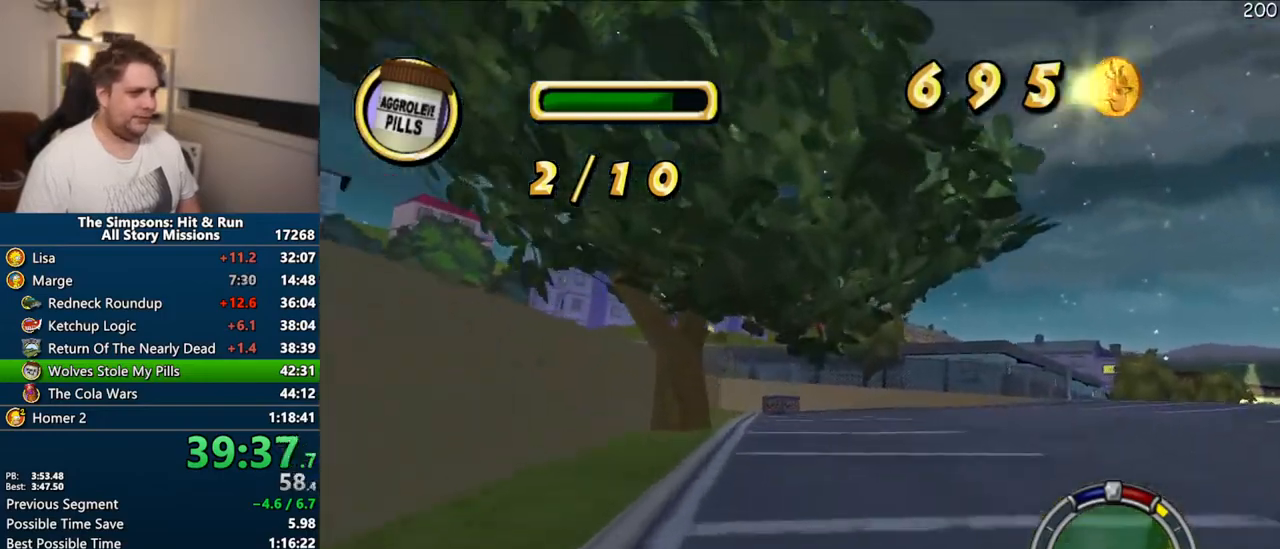
Gameplay with a controller (PlayStation layout); each line is a JSON object with the inputs held at the frame after it (dt_ms = milliseconds from this image to that frame). "events" lists button and stick changes between this image and that frame as [ms after this image, input, new state], when the widget could be followed in between. Not read: L3 R3.
{"dt_ms": 500, "buttons": ["CROSS", "R1"], "left_stick": "right", "right_stick": "center", "events": [[117, "left_stick", "right"], [217, "CROSS", "down"], [250, "left_stick", "center"], [450, "R1", "down"], [483, "left_stick", "right"]]}
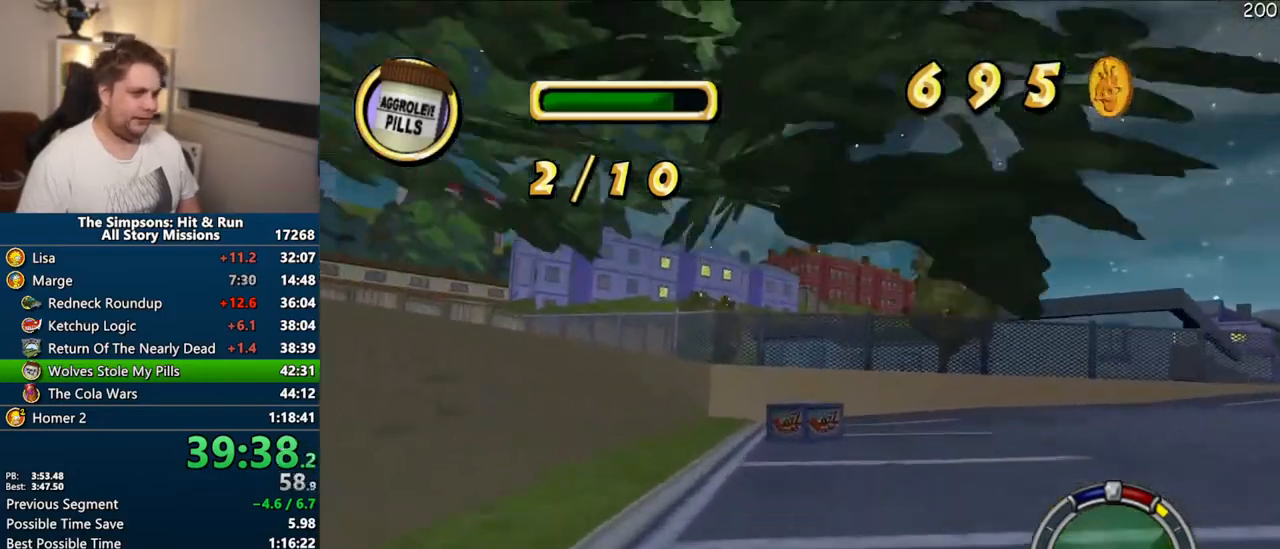
{"dt_ms": 500, "buttons": ["CIRCLE", "R1"], "left_stick": "right", "right_stick": "center", "events": [[17, "CROSS", "up"], [183, "CIRCLE", "down"]]}
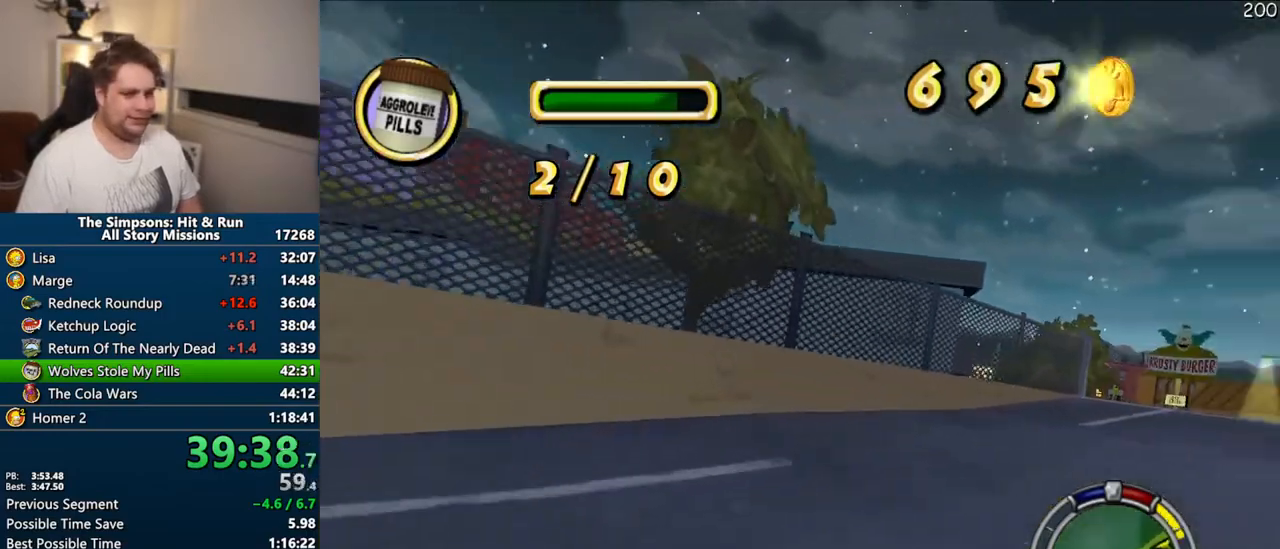
{"dt_ms": 500, "buttons": ["CROSS"], "left_stick": "center", "right_stick": "center", "events": [[17, "CIRCLE", "up"], [17, "R1", "up"], [117, "CROSS", "down"], [167, "right_stick", "down"], [350, "right_stick", "center"], [417, "left_stick", "center"]]}
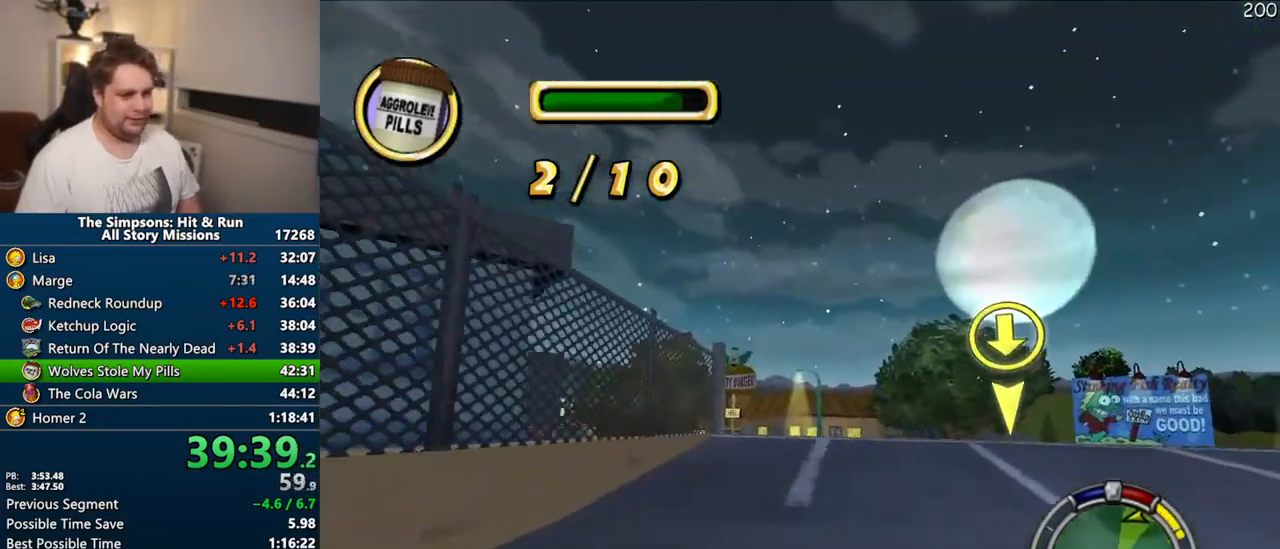
{"dt_ms": 500, "buttons": ["CROSS"], "left_stick": "left", "right_stick": "center", "events": [[367, "left_stick", "left"]]}
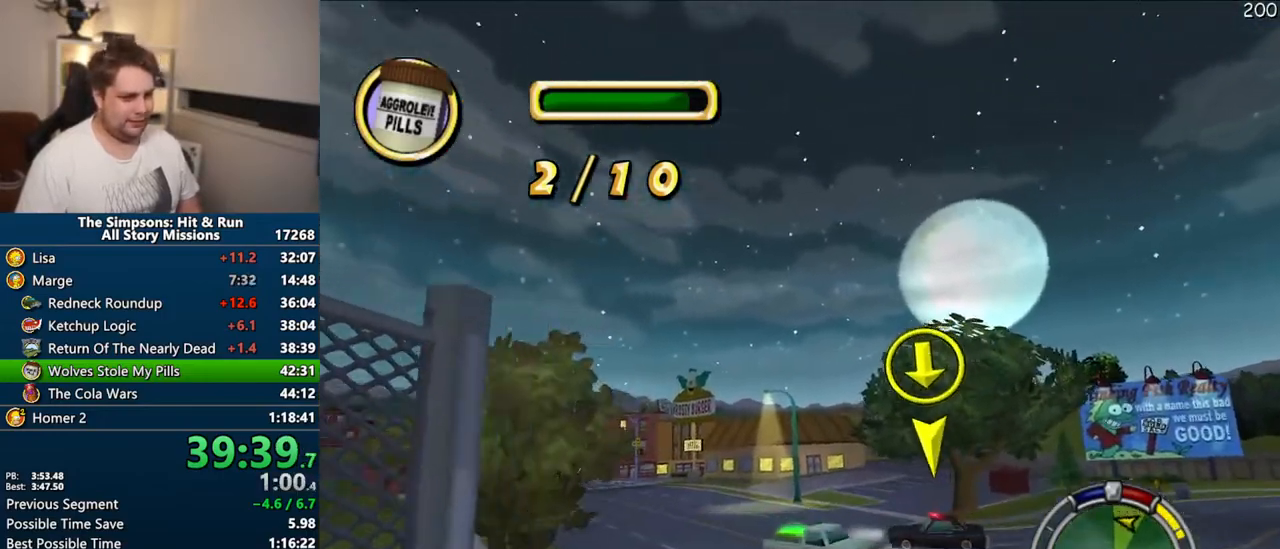
{"dt_ms": 500, "buttons": [], "left_stick": "center", "right_stick": "center", "events": [[17, "left_stick", "center"], [183, "CROSS", "up"], [233, "left_stick", "left"], [317, "left_stick", "center"]]}
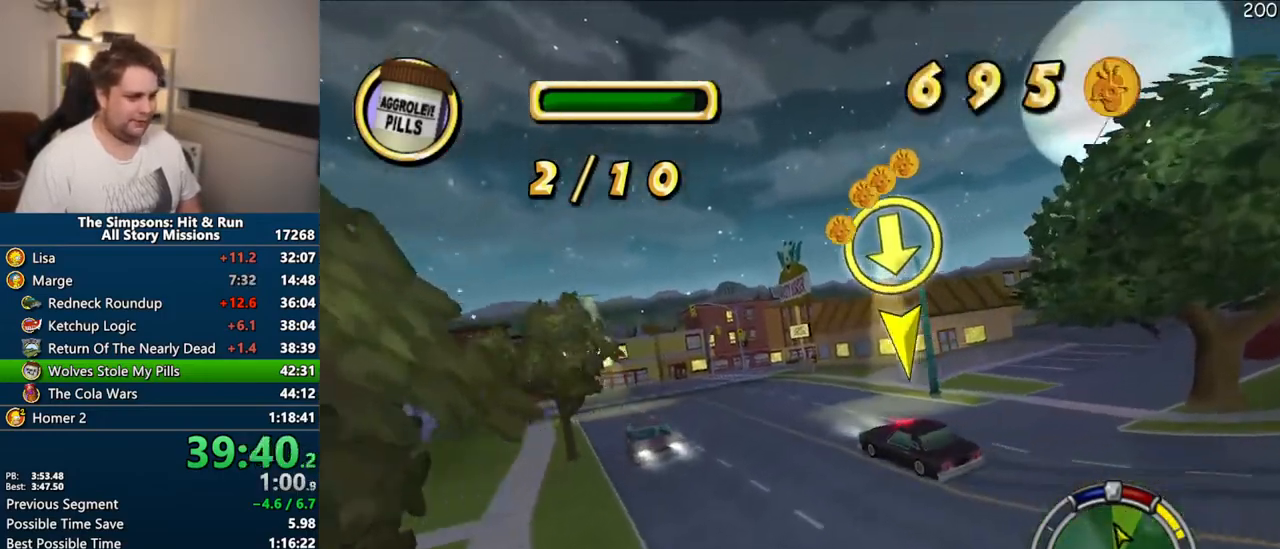
{"dt_ms": 500, "buttons": ["CROSS"], "left_stick": "center", "right_stick": "center", "events": [[200, "CROSS", "down"]]}
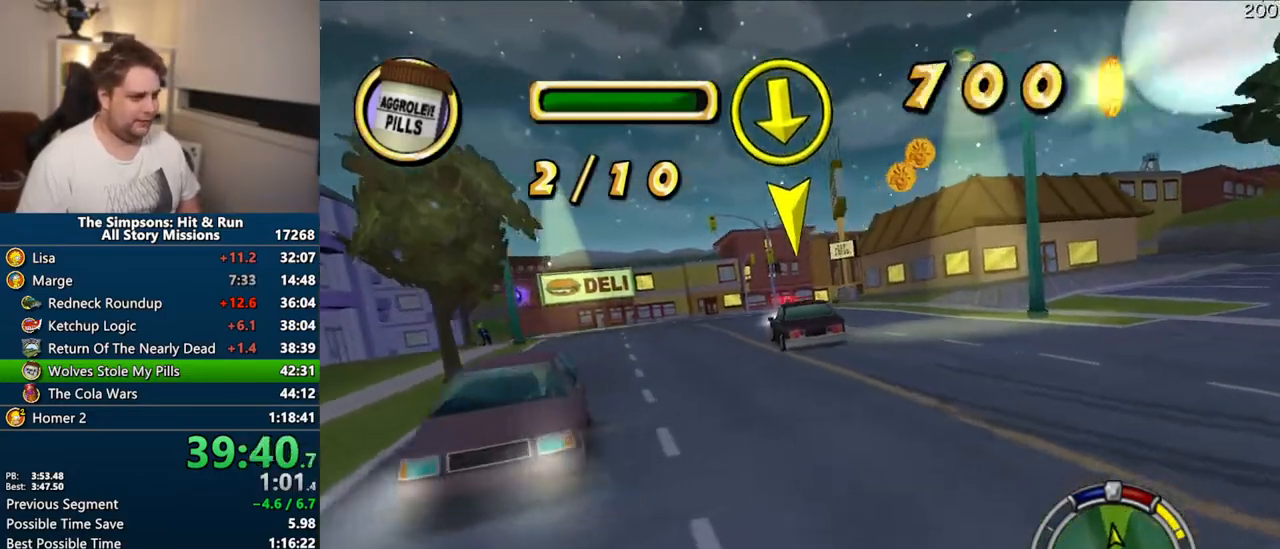
{"dt_ms": 500, "buttons": ["CROSS"], "left_stick": "left", "right_stick": "center"}
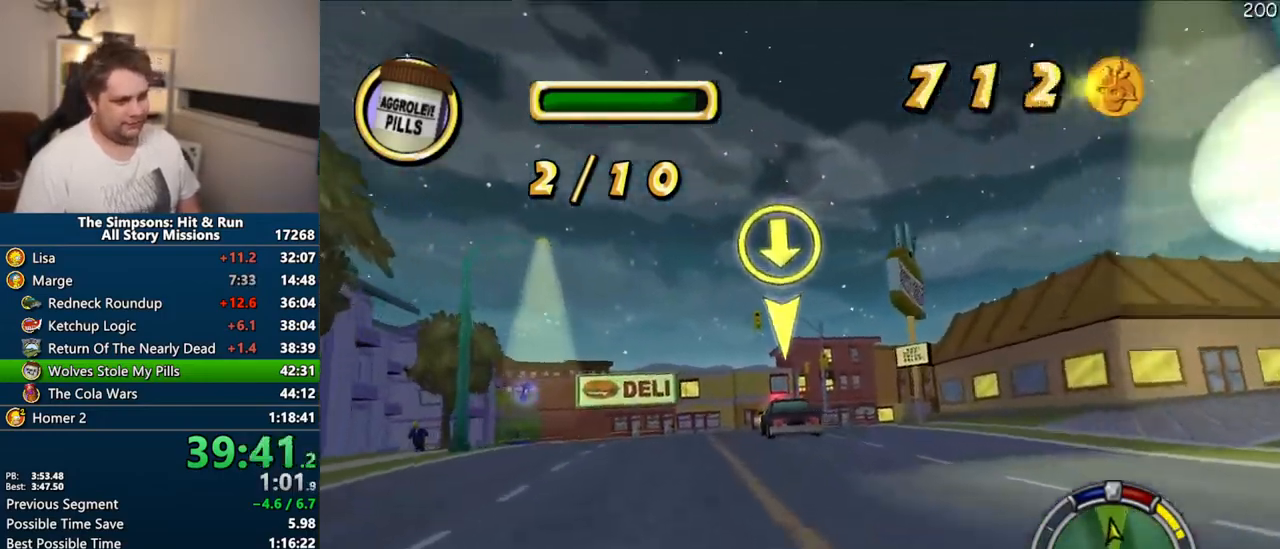
{"dt_ms": 500, "buttons": ["CROSS"], "left_stick": "right", "right_stick": "center", "events": [[100, "left_stick", "center"], [200, "left_stick", "right"], [333, "left_stick", "center"], [417, "left_stick", "right"]]}
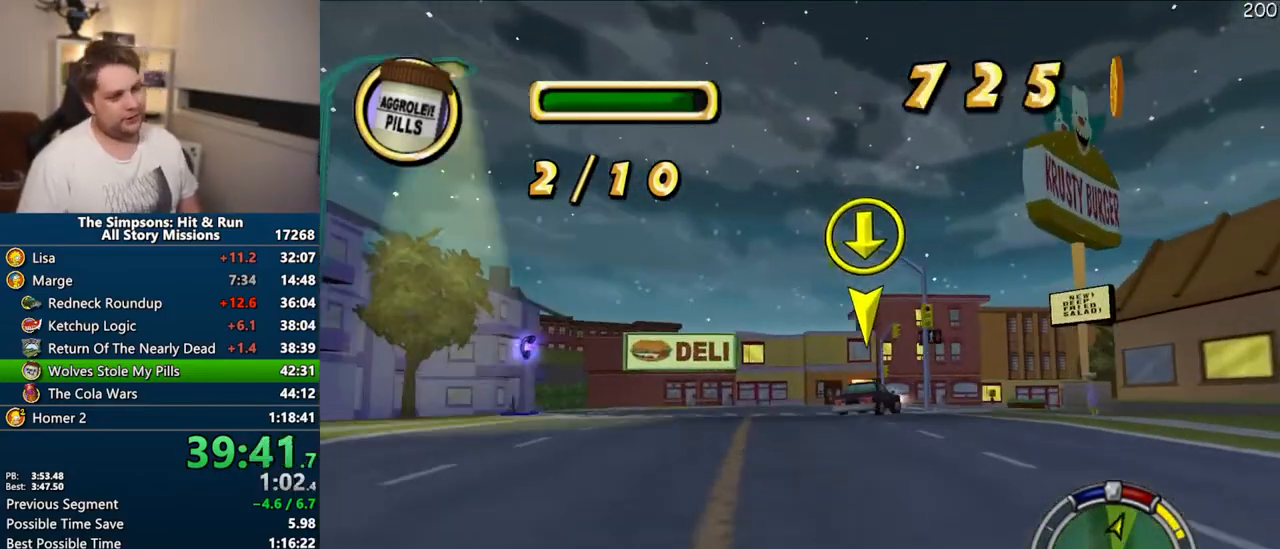
{"dt_ms": 500, "buttons": ["CROSS"], "left_stick": "center", "right_stick": "center", "events": [[367, "left_stick", "center"]]}
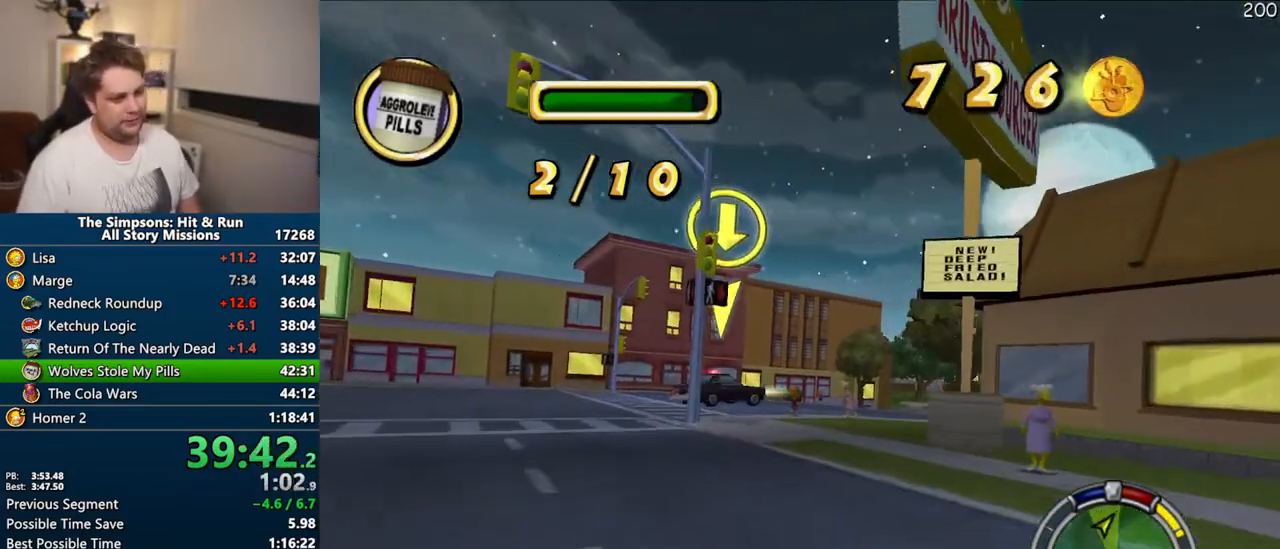
{"dt_ms": 500, "buttons": ["CROSS"], "left_stick": "right", "right_stick": "center", "events": [[83, "right_stick", "down"], [167, "right_stick", "center"], [300, "left_stick", "right"]]}
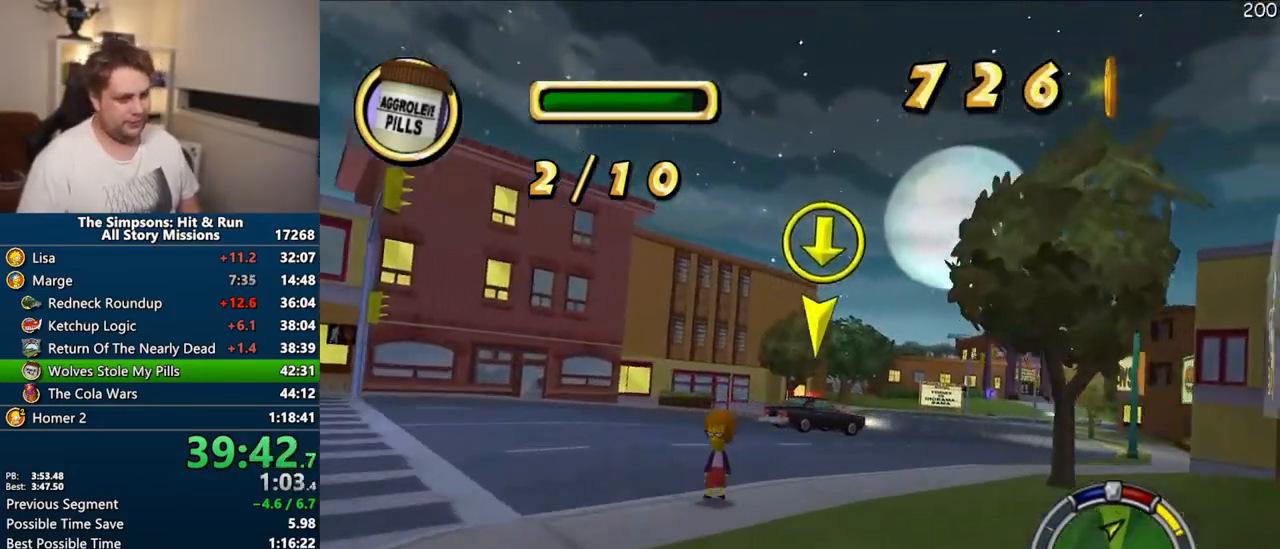
{"dt_ms": 500, "buttons": ["CROSS"], "left_stick": "left", "right_stick": "center", "events": [[183, "CROSS", "up"], [250, "left_stick", "center"], [450, "CROSS", "down"], [483, "left_stick", "left"]]}
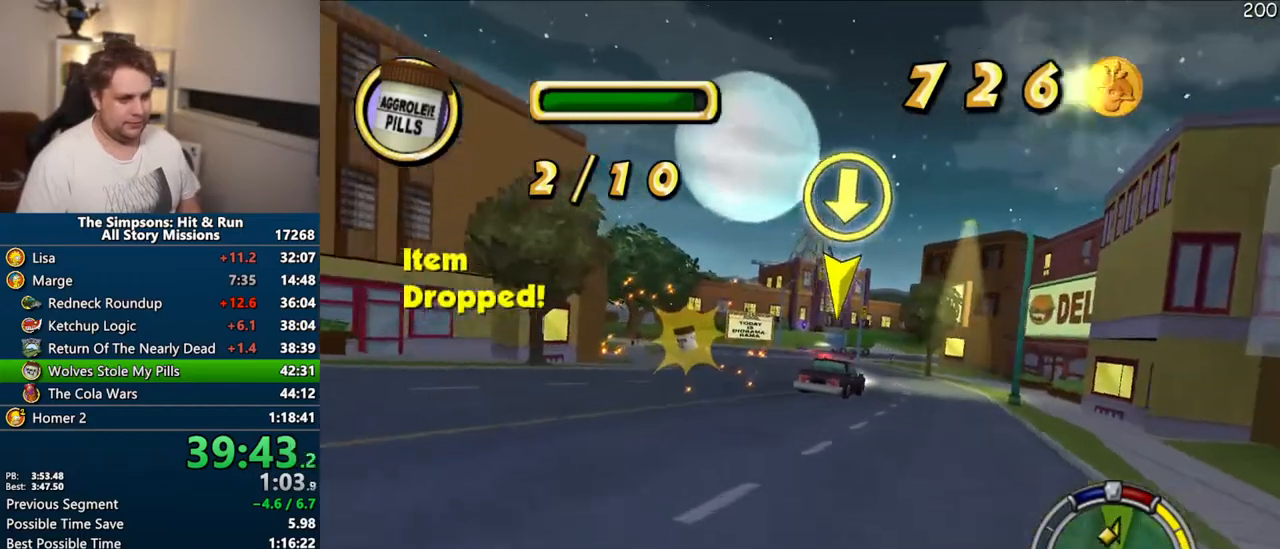
{"dt_ms": 500, "buttons": ["CROSS"], "left_stick": "center", "right_stick": "center", "events": [[33, "right_stick", "down"], [183, "left_stick", "center"], [267, "right_stick", "center"], [283, "left_stick", "right"], [433, "left_stick", "center"]]}
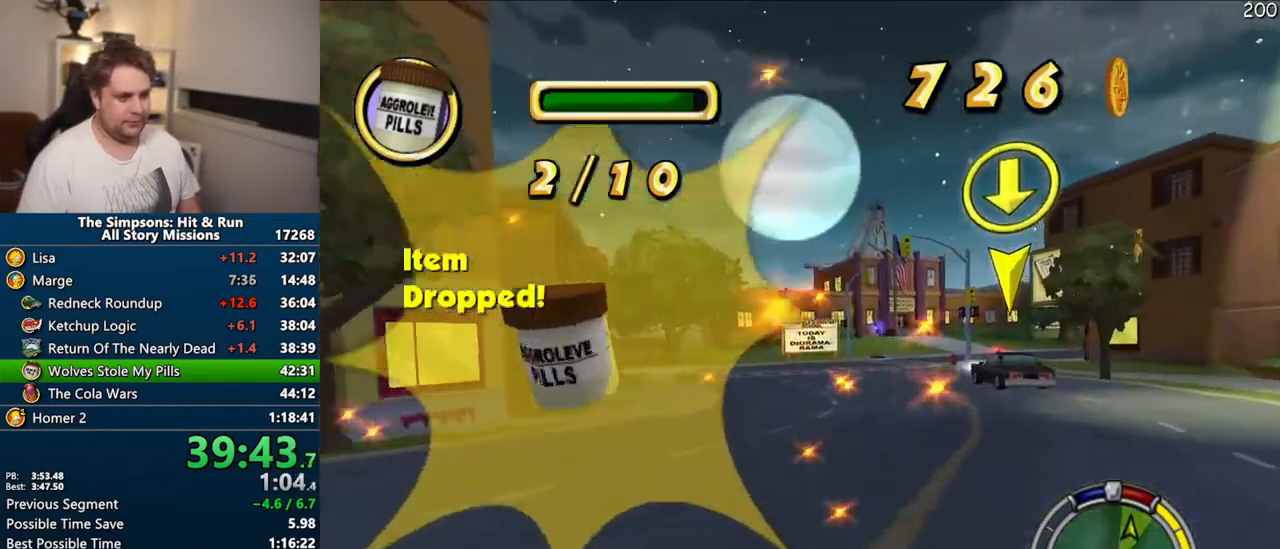
{"dt_ms": 500, "buttons": ["CROSS"], "left_stick": "right", "right_stick": "down", "events": [[50, "left_stick", "right"], [217, "left_stick", "center"], [383, "left_stick", "right"], [450, "right_stick", "down"]]}
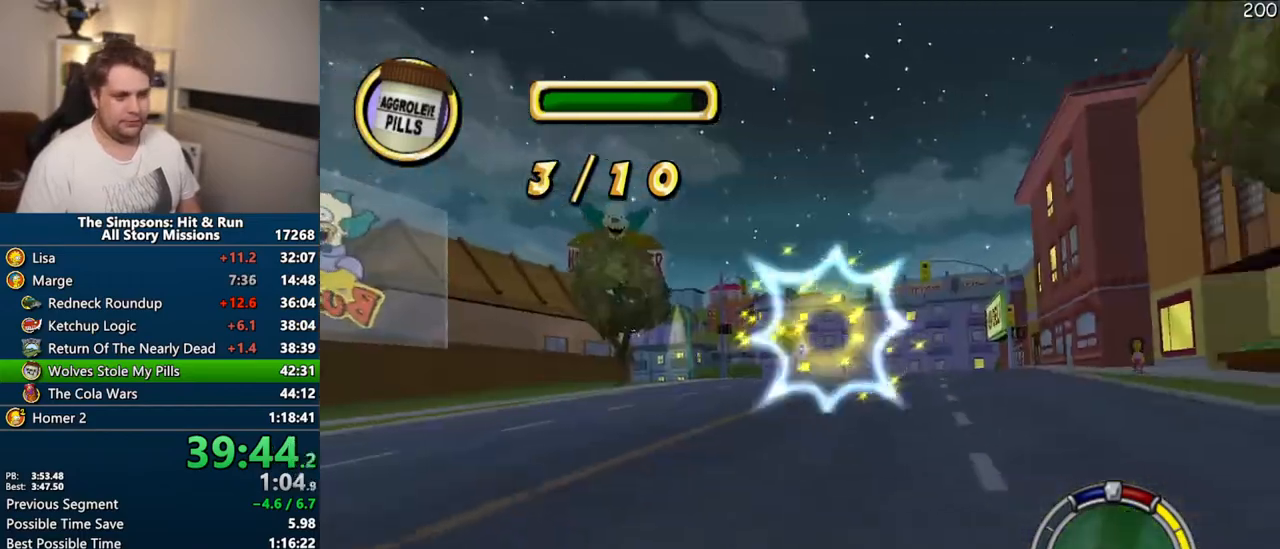
{"dt_ms": 500, "buttons": [], "left_stick": "center", "right_stick": "center"}
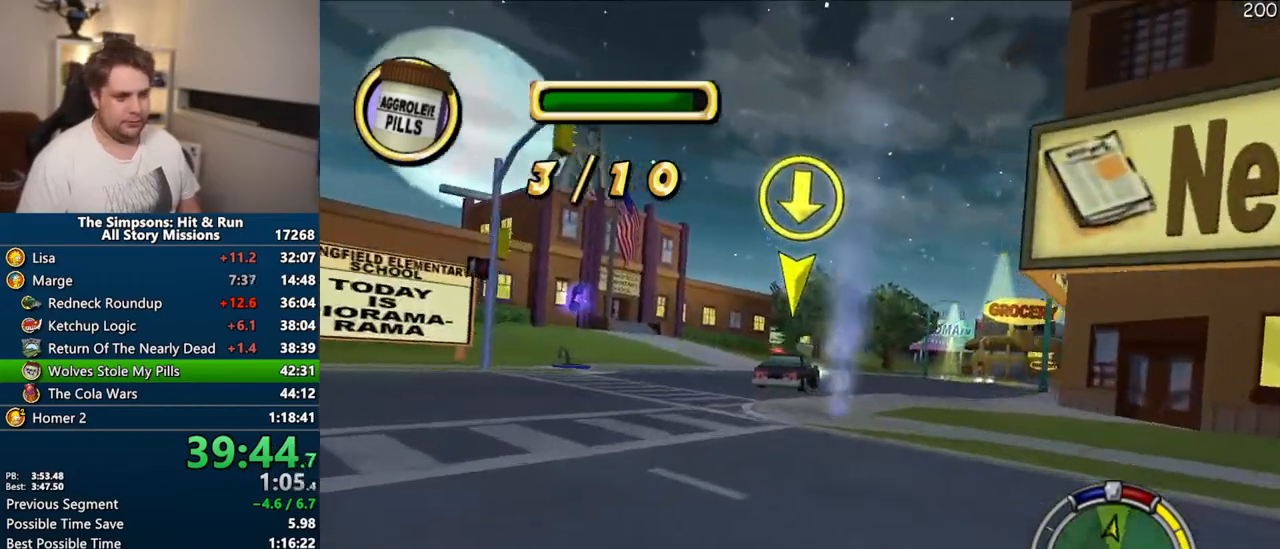
{"dt_ms": 500, "buttons": [], "left_stick": "right", "right_stick": "center", "events": [[200, "left_stick", "right"]]}
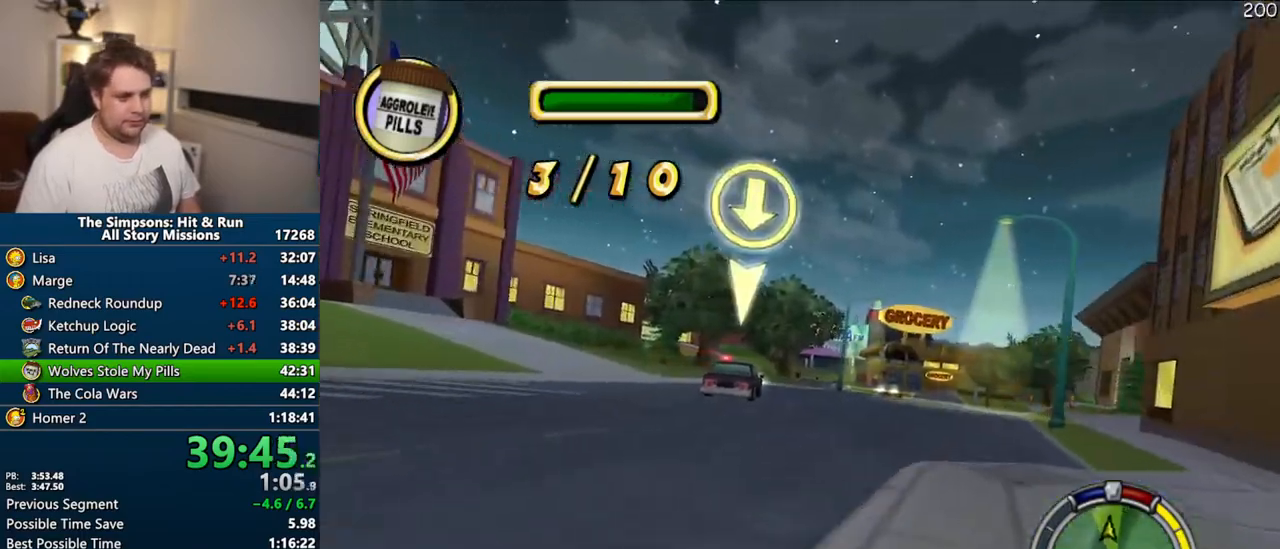
{"dt_ms": 500, "buttons": ["CROSS"], "left_stick": "right", "right_stick": "center", "events": [[67, "left_stick", "center"], [467, "left_stick", "right"], [483, "CROSS", "down"]]}
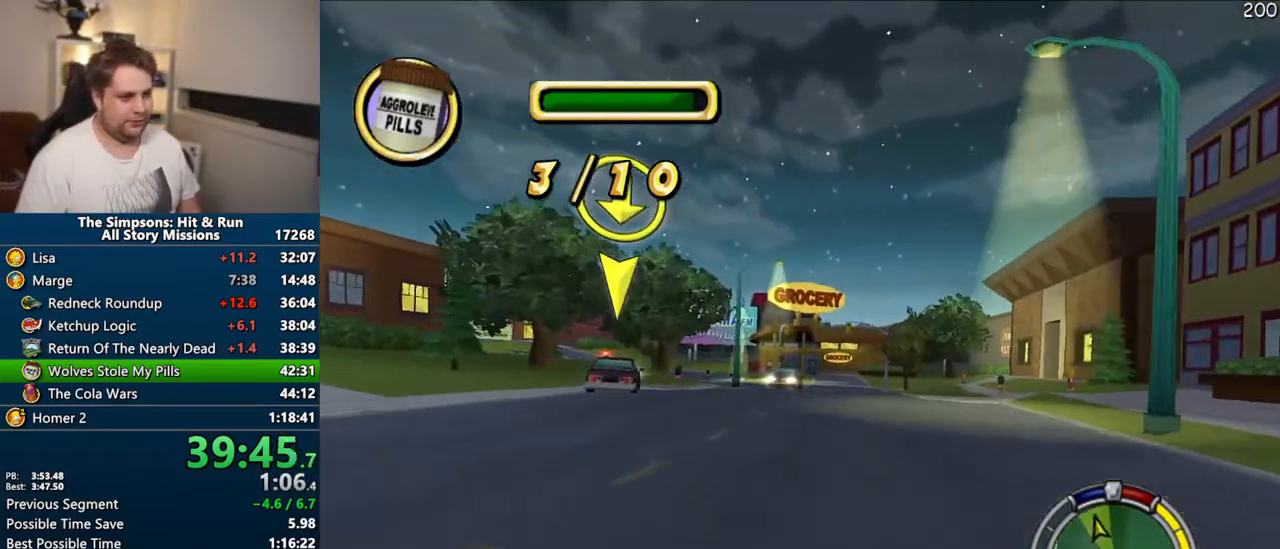
{"dt_ms": 500, "buttons": ["CROSS"], "left_stick": "center", "right_stick": "center", "events": [[133, "left_stick", "center"]]}
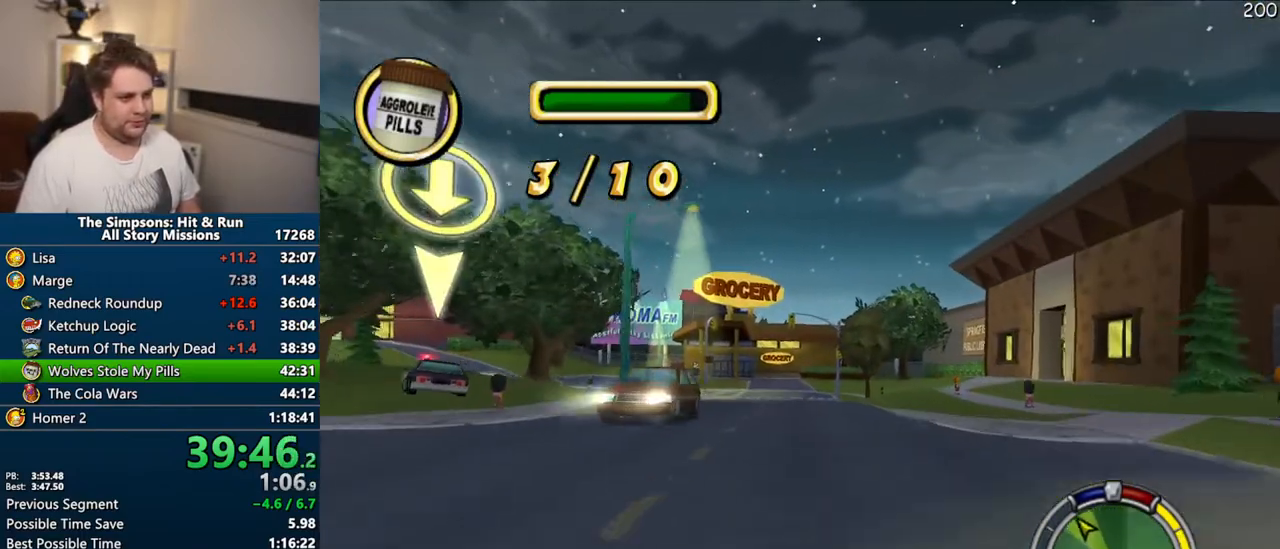
{"dt_ms": 500, "buttons": ["CROSS"], "left_stick": "center", "right_stick": "center", "events": []}
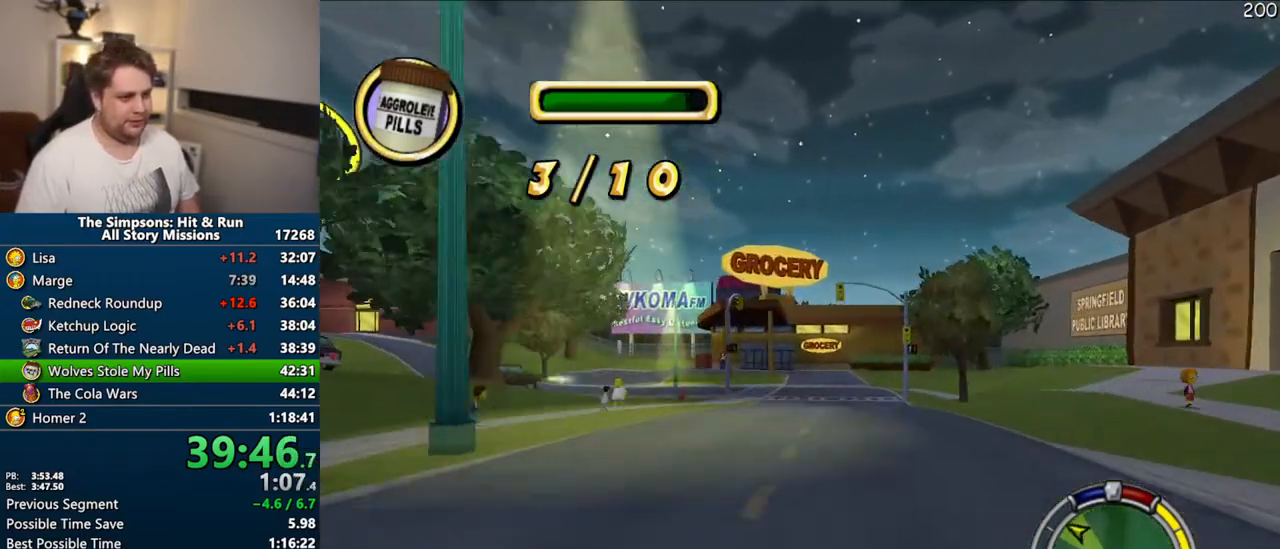
{"dt_ms": 500, "buttons": ["CROSS"], "left_stick": "center", "right_stick": "center", "events": [[133, "left_stick", "right"], [350, "left_stick", "center"]]}
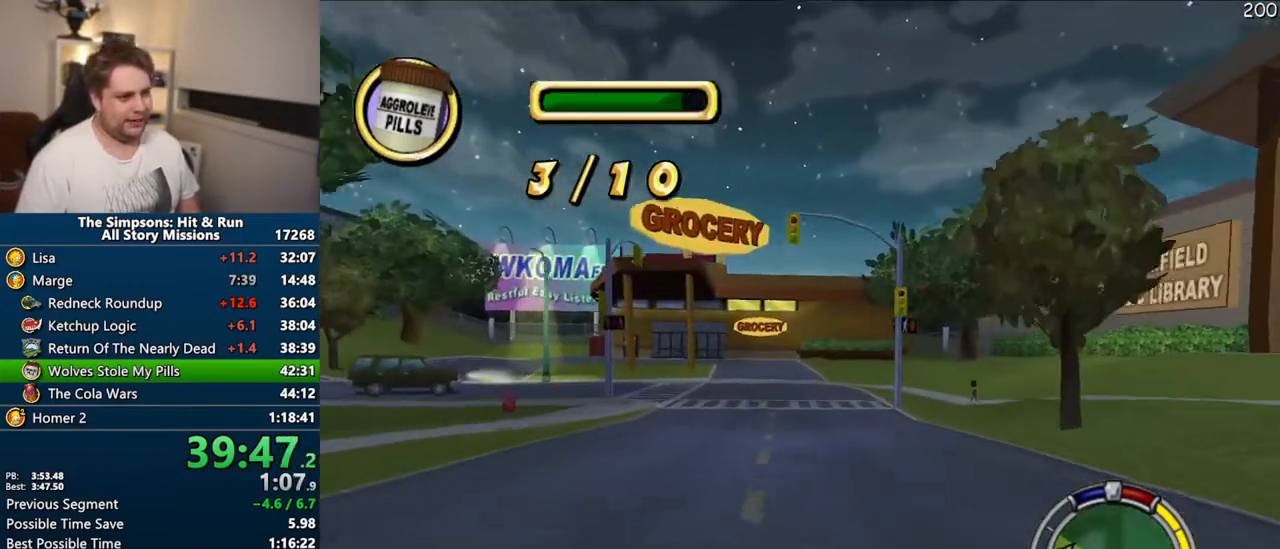
{"dt_ms": 1000, "buttons": ["R1"], "left_stick": "center", "right_stick": "center"}
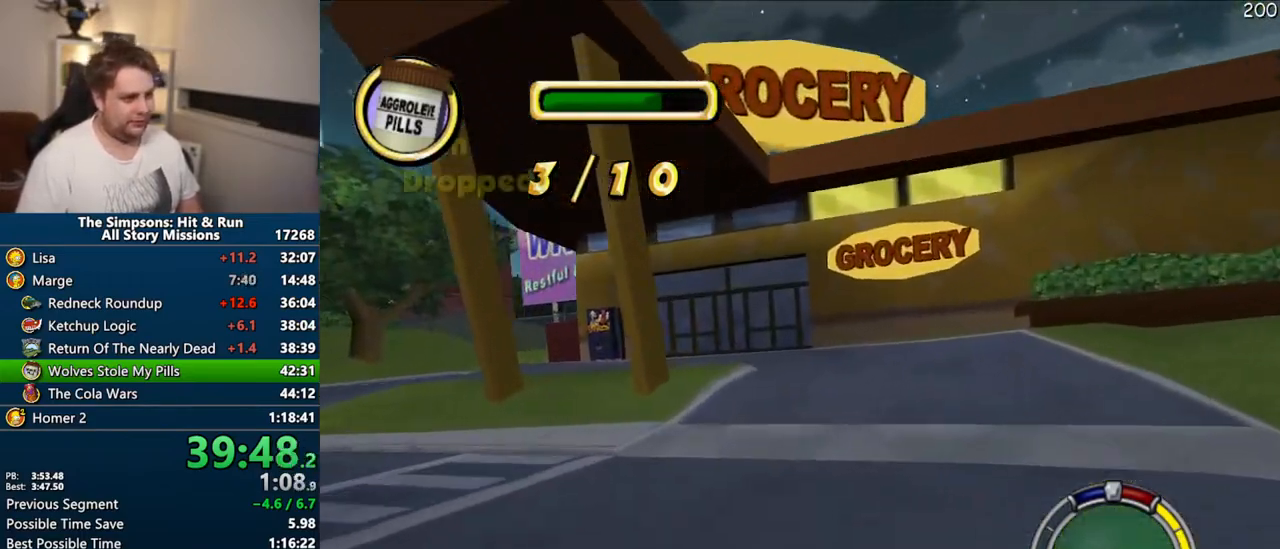
{"dt_ms": 500, "buttons": [], "left_stick": "center", "right_stick": "center", "events": [[17, "left_stick", "left"], [267, "left_stick", "center"], [317, "R1", "up"], [400, "left_stick", "left"], [500, "left_stick", "center"]]}
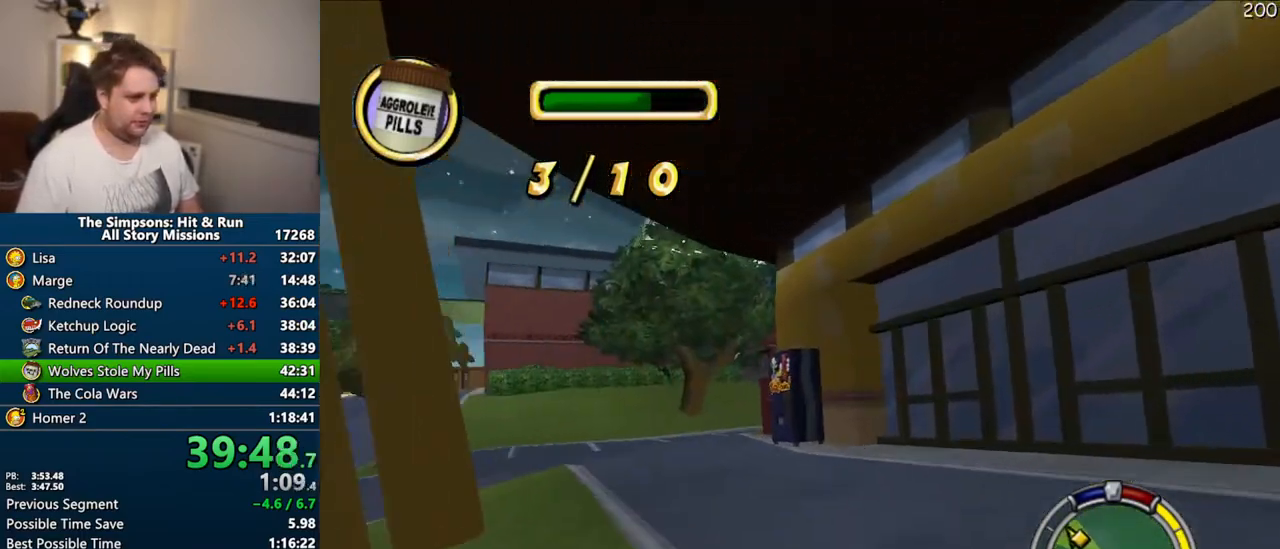
{"dt_ms": 500, "buttons": [], "left_stick": "left", "right_stick": "center", "events": [[300, "CROSS", "down"], [350, "left_stick", "left"], [450, "CROSS", "up"]]}
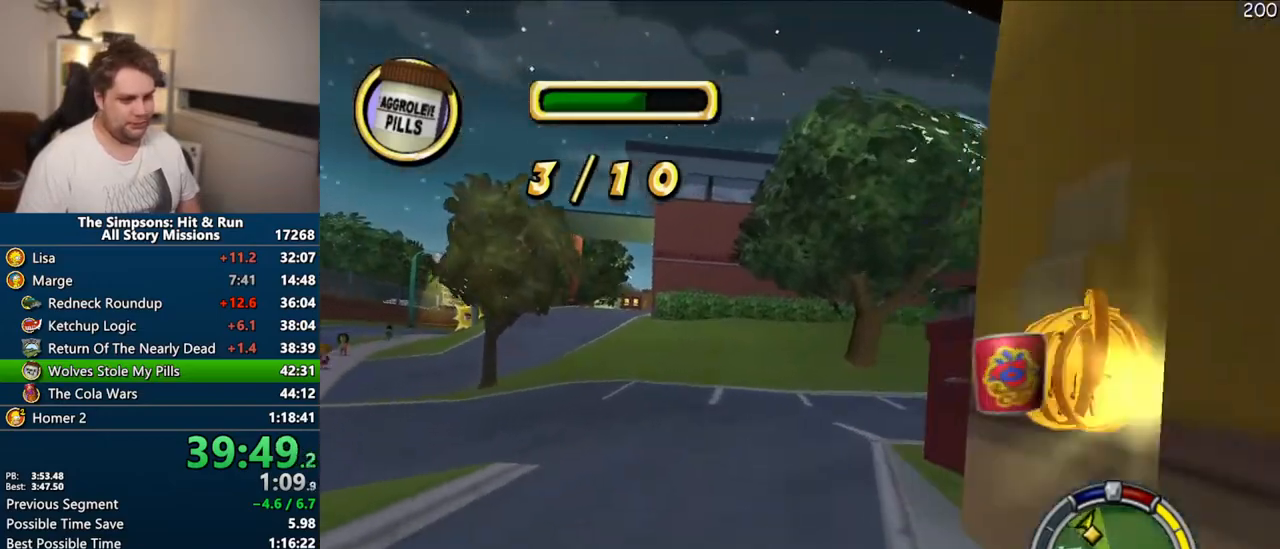
{"dt_ms": 500, "buttons": ["CROSS"], "left_stick": "left", "right_stick": "center", "events": [[217, "CROSS", "down"]]}
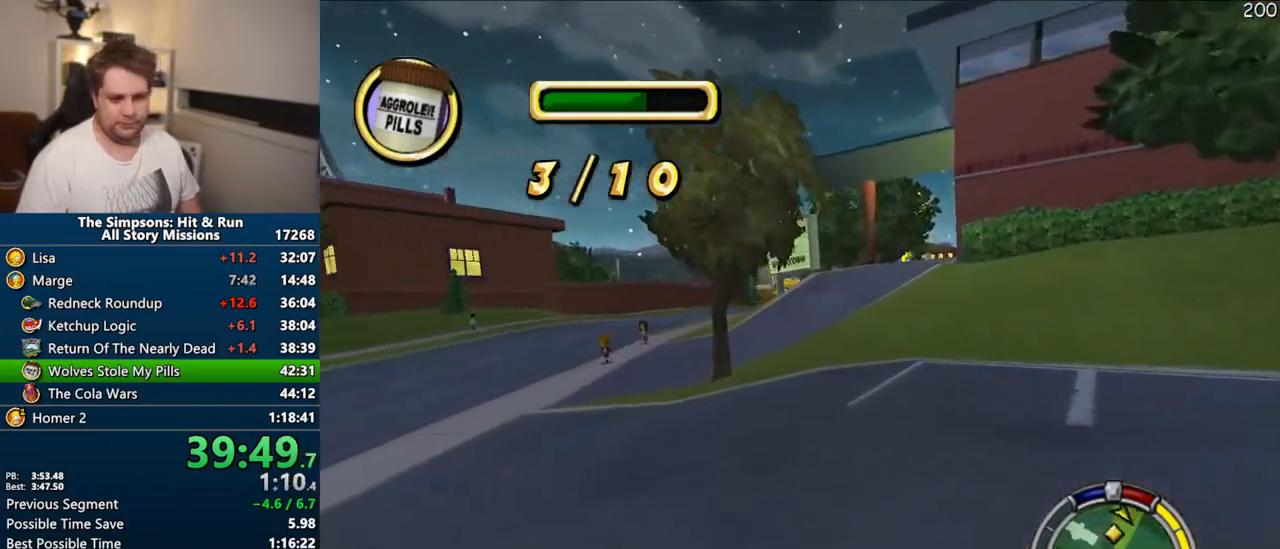
{"dt_ms": 500, "buttons": ["CROSS"], "left_stick": "center", "right_stick": "center", "events": [[167, "left_stick", "center"]]}
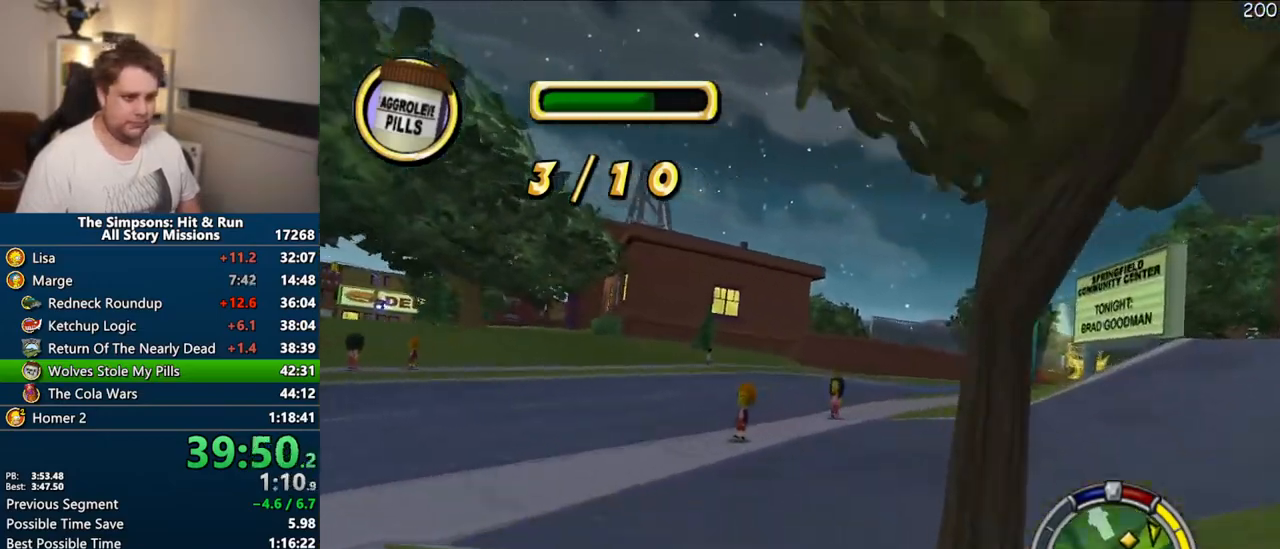
{"dt_ms": 500, "buttons": ["CROSS"], "left_stick": "center", "right_stick": "center", "events": [[33, "left_stick", "right"], [267, "left_stick", "center"], [417, "right_stick", "down"], [483, "right_stick", "center"]]}
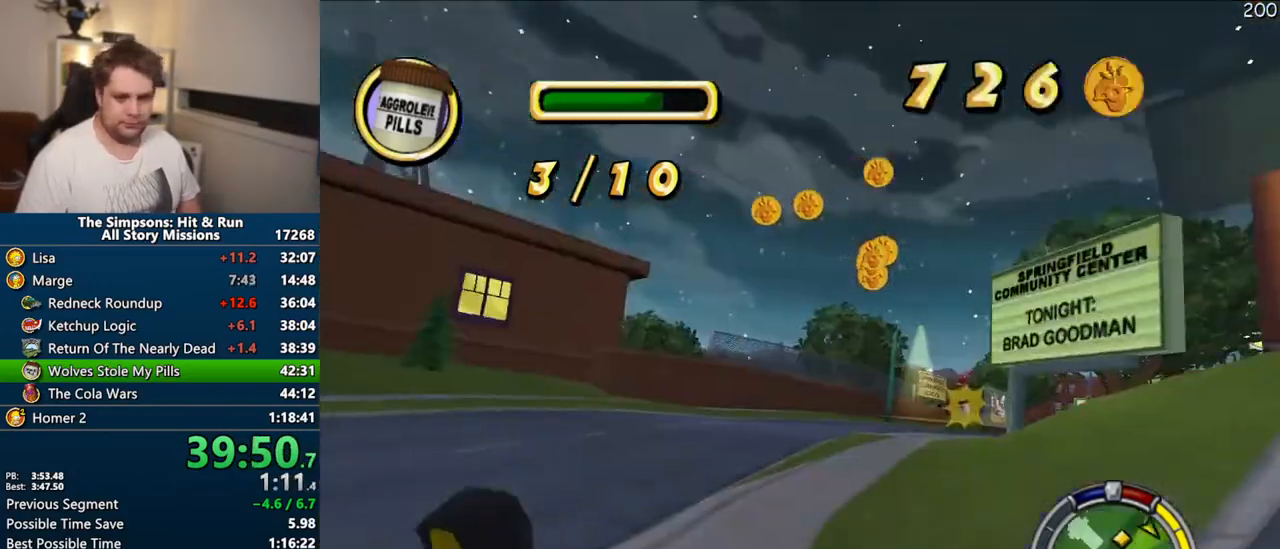
{"dt_ms": 500, "buttons": [], "left_stick": "right", "right_stick": "center", "events": [[50, "left_stick", "left"], [133, "left_stick", "center"], [283, "left_stick", "right"], [400, "CROSS", "up"]]}
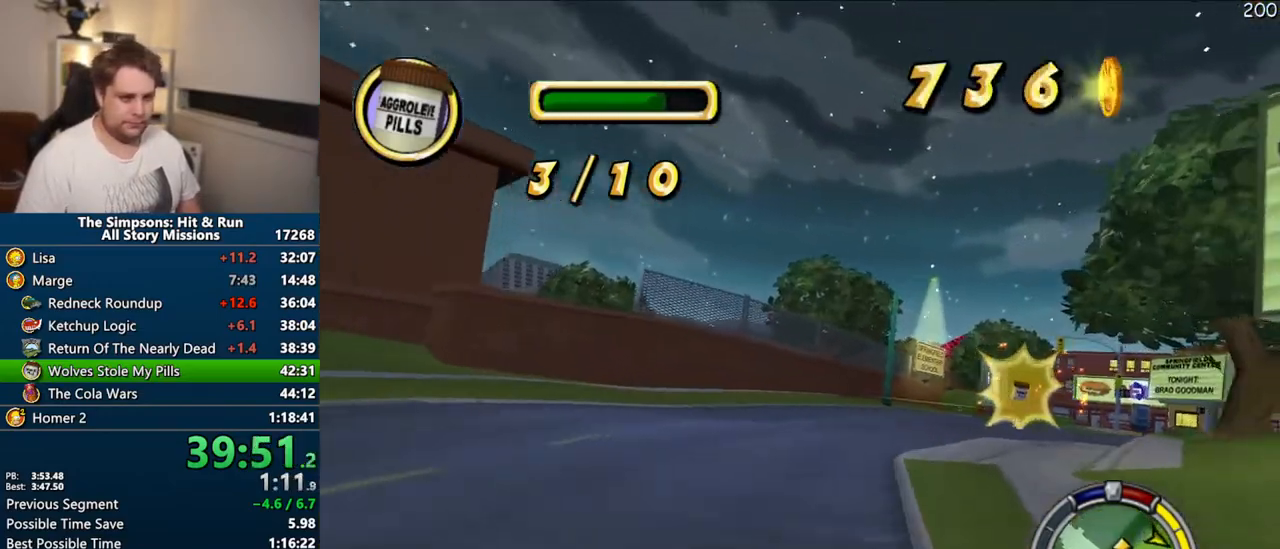
{"dt_ms": 500, "buttons": ["CROSS"], "left_stick": "center", "right_stick": "center", "events": [[33, "CIRCLE", "down"], [100, "CIRCLE", "up"], [217, "CROSS", "down"], [383, "left_stick", "center"]]}
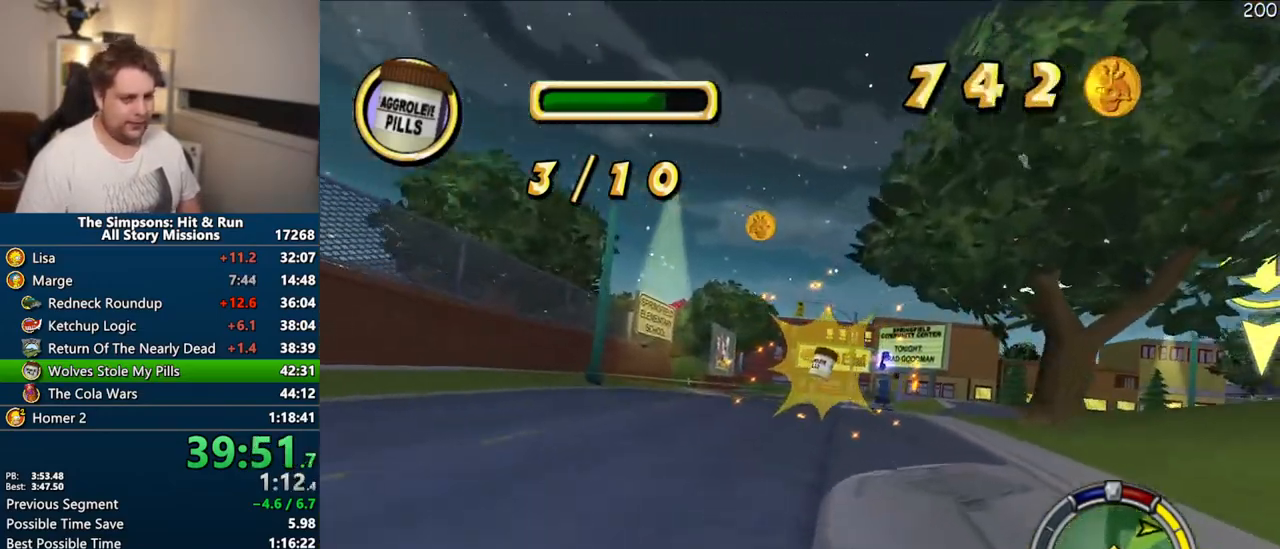
{"dt_ms": 500, "buttons": ["CROSS"], "left_stick": "right", "right_stick": "center", "events": [[17, "left_stick", "right"]]}
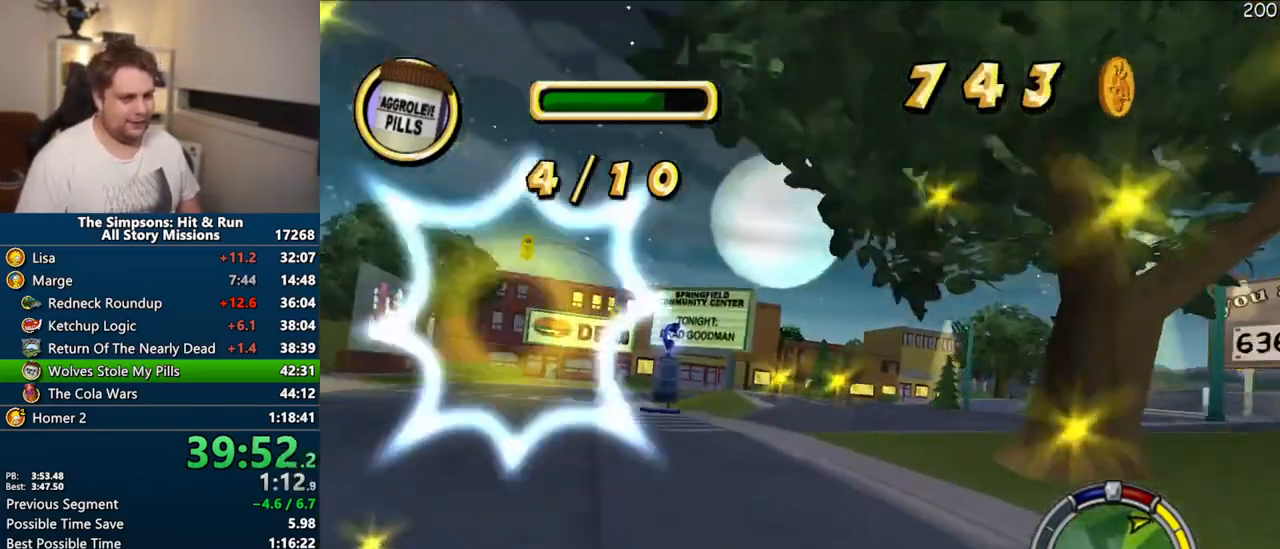
{"dt_ms": 500, "buttons": ["CROSS"], "left_stick": "right", "right_stick": "center", "events": [[100, "left_stick", "center"], [283, "left_stick", "right"]]}
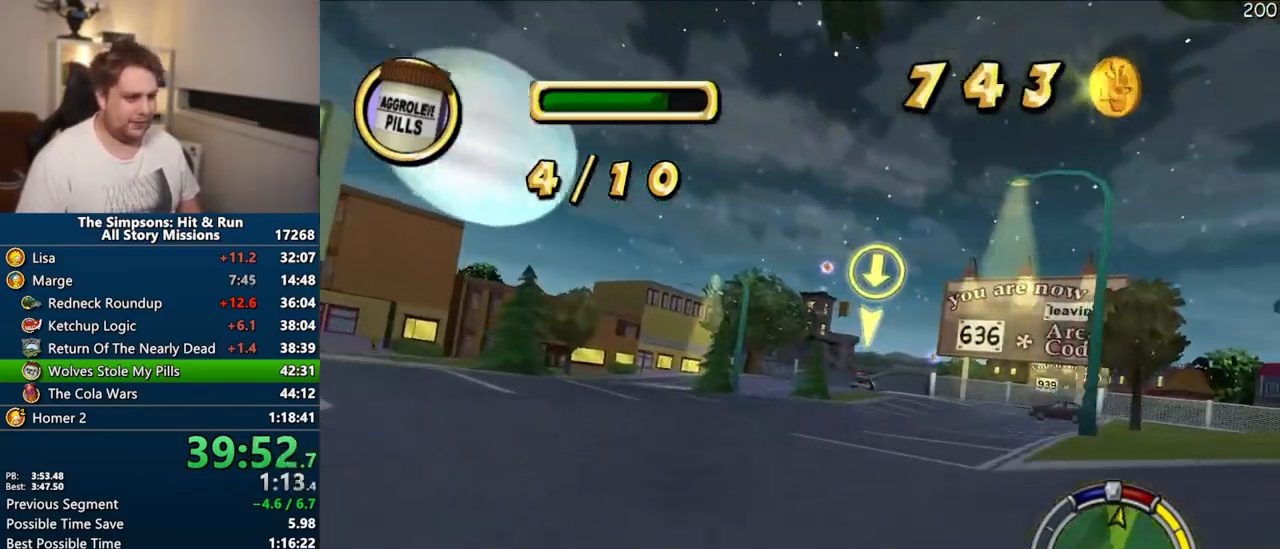
{"dt_ms": 500, "buttons": ["CROSS"], "left_stick": "center", "right_stick": "center", "events": [[50, "left_stick", "center"], [283, "left_stick", "left"], [467, "left_stick", "center"]]}
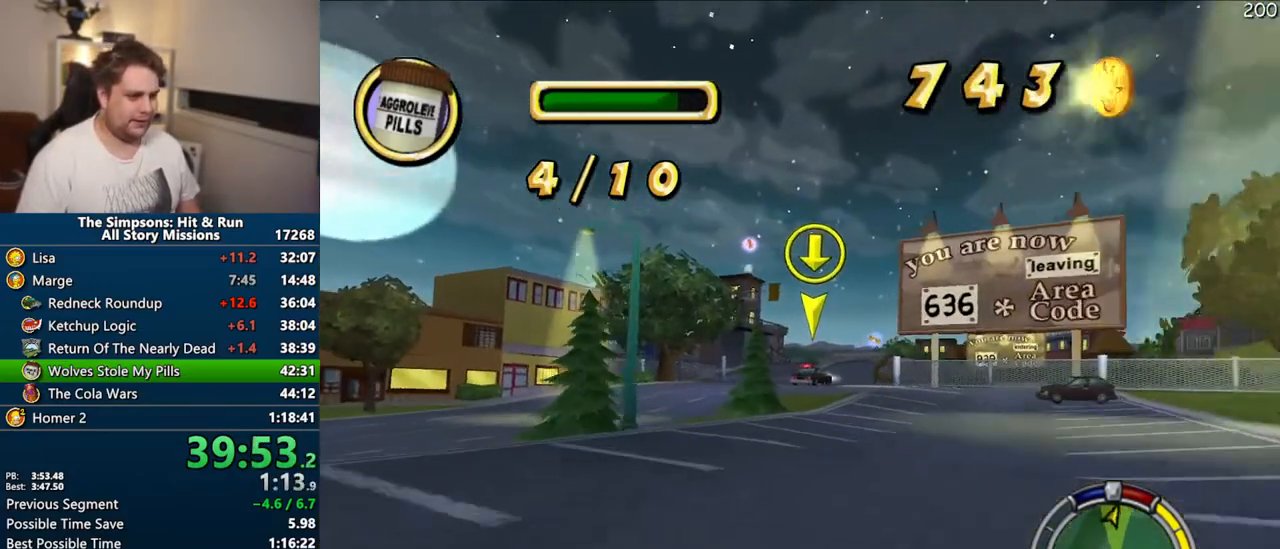
{"dt_ms": 500, "buttons": ["CROSS"], "left_stick": "center", "right_stick": "center", "events": [[50, "left_stick", "right"], [383, "left_stick", "center"]]}